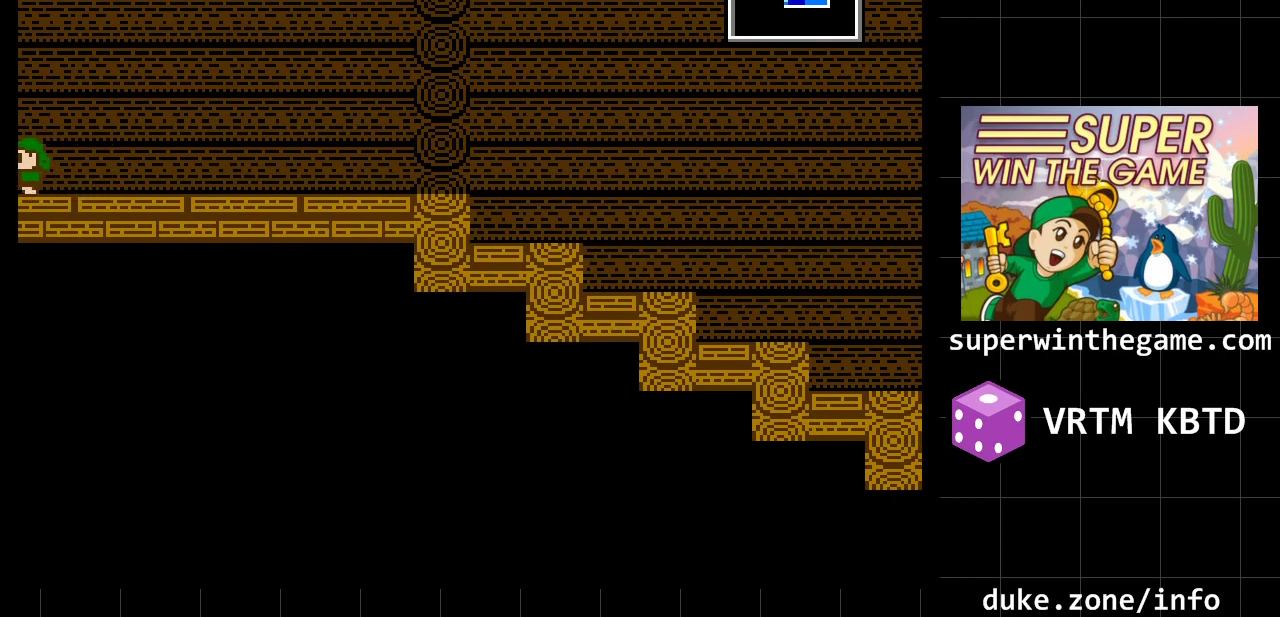
Gameplay with a controller (Xbox layout); each line is a JSON object with the inputs held at the frame after it. "events" lists button and stick changes between this image and that frame as [ms after this image, input, new state], when the widget could be followed in between. Not read: L1 L2 L3 R1 R2 R3.
{"buttons": ["DPAD_LEFT"], "events": []}
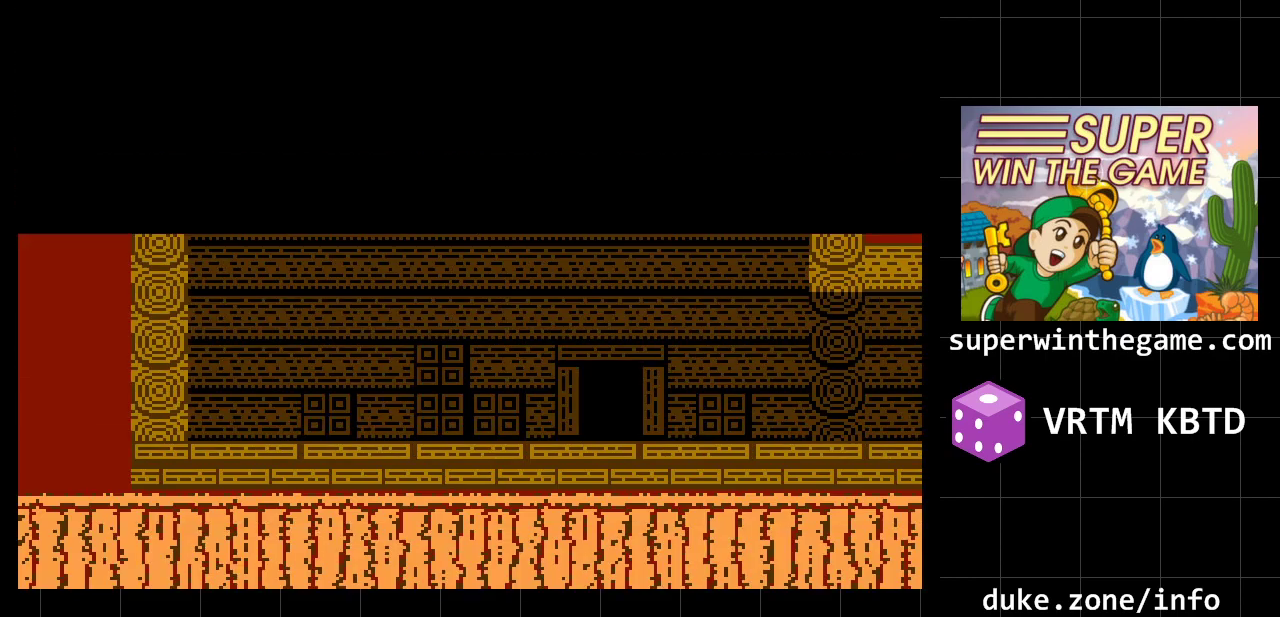
{"buttons": ["DPAD_LEFT"], "events": []}
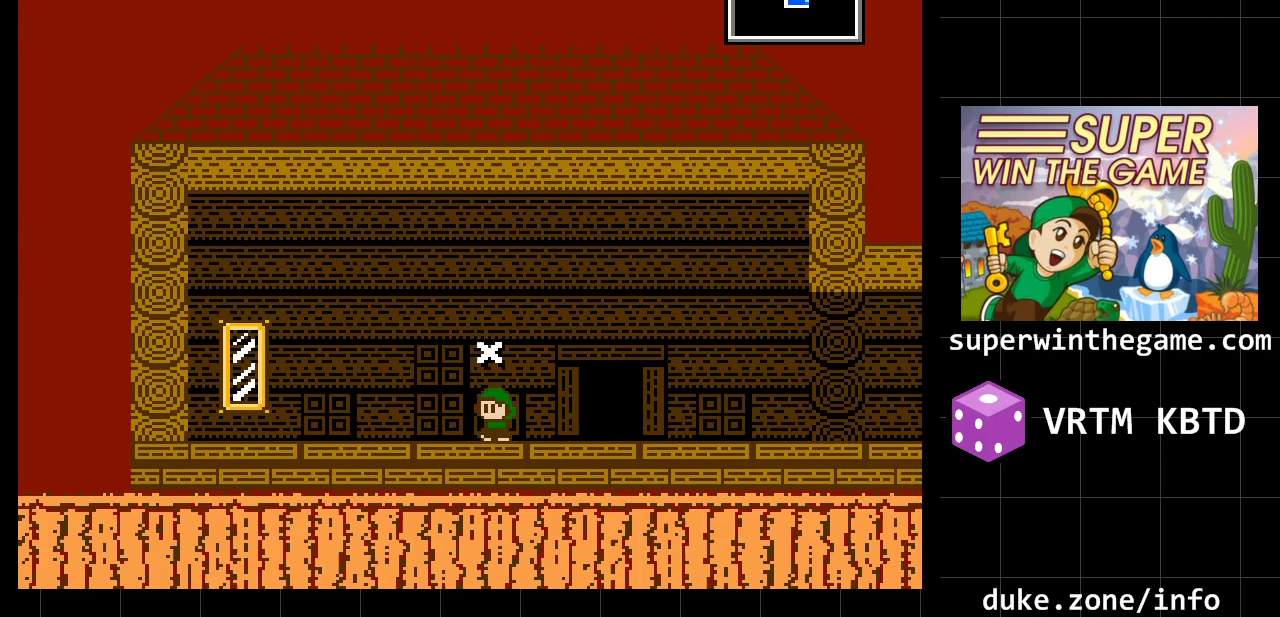
{"buttons": ["DPAD_LEFT"], "events": []}
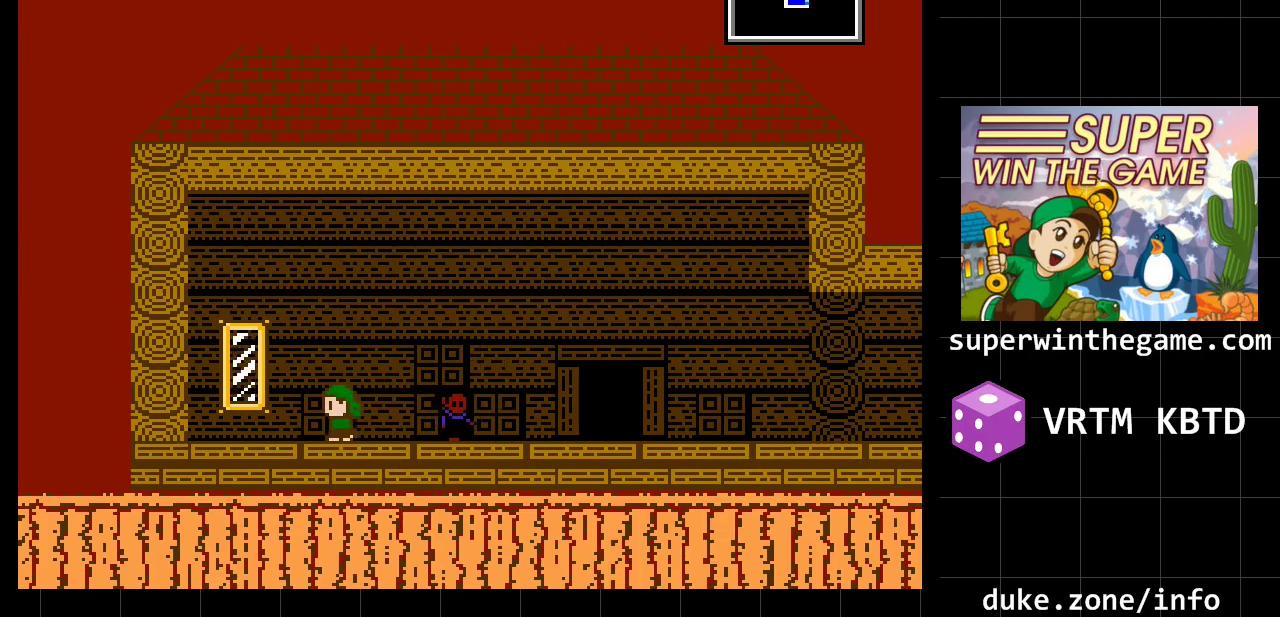
{"buttons": [], "events": [[67, "A", "down"], [167, "A", "up"], [333, "DPAD_LEFT", "up"]]}
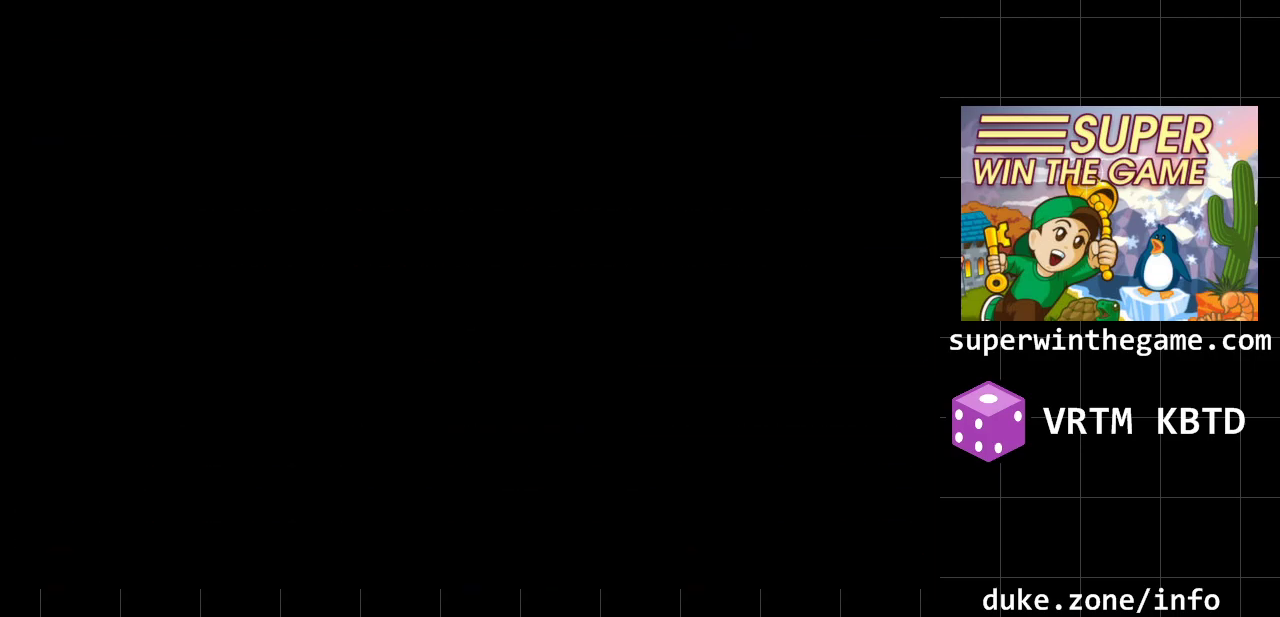
{"buttons": [], "events": []}
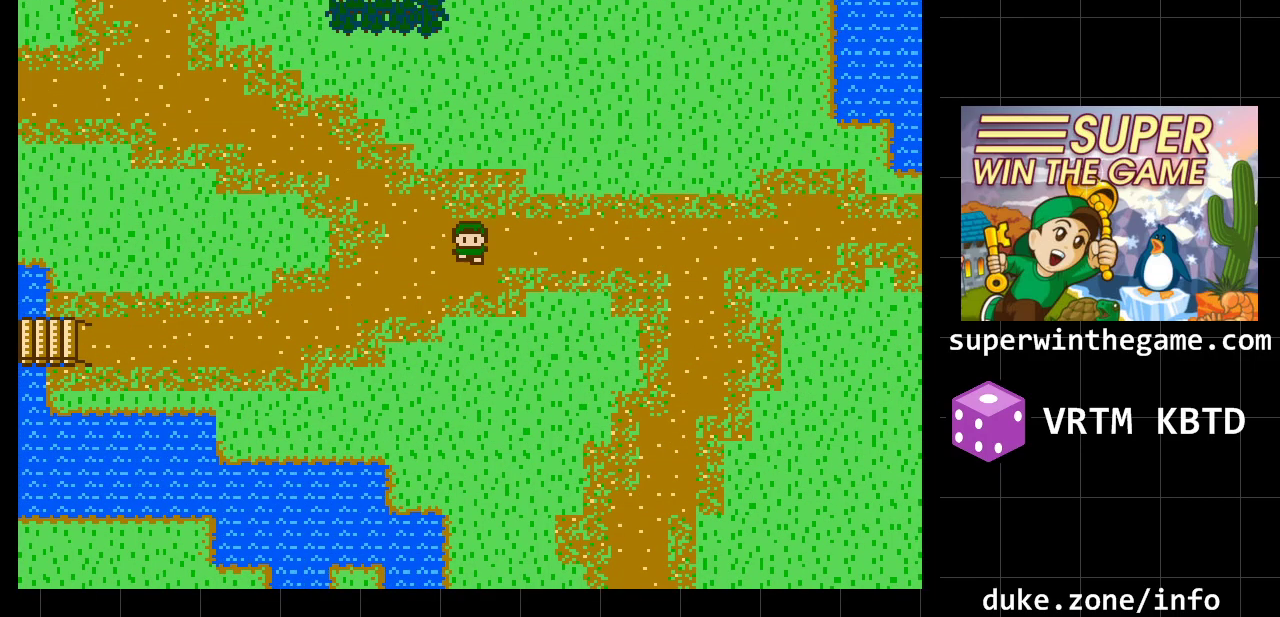
{"buttons": ["DPAD_RIGHT"], "events": [[283, "DPAD_RIGHT", "down"]]}
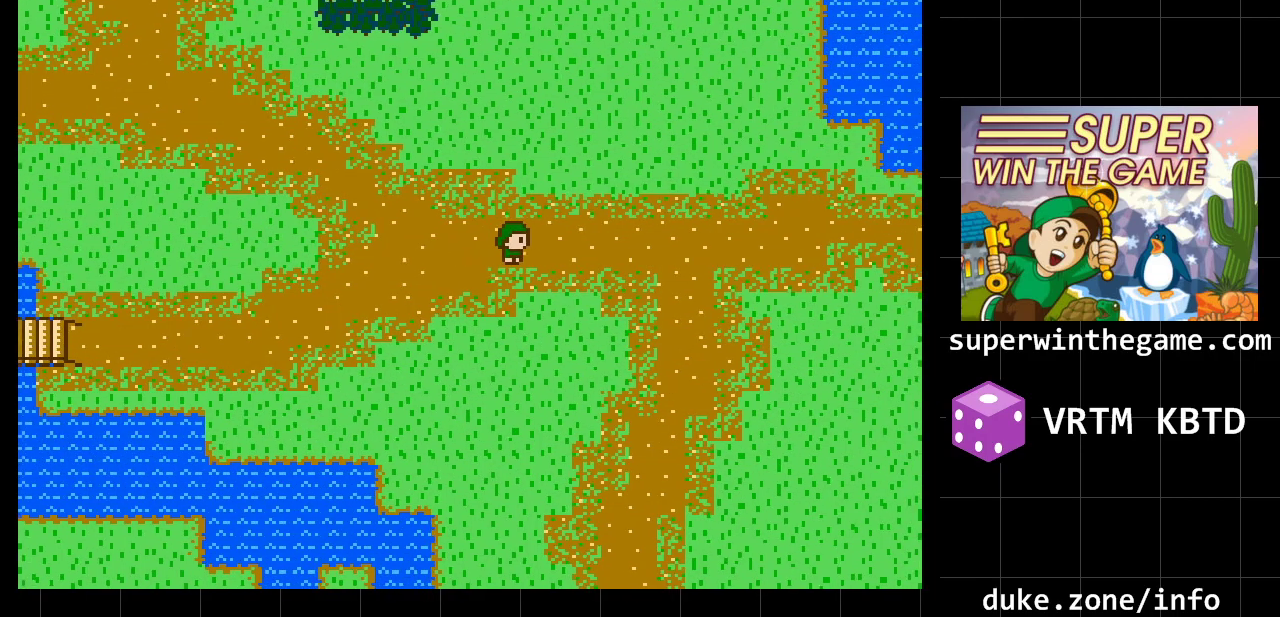
{"buttons": ["DPAD_RIGHT"], "events": []}
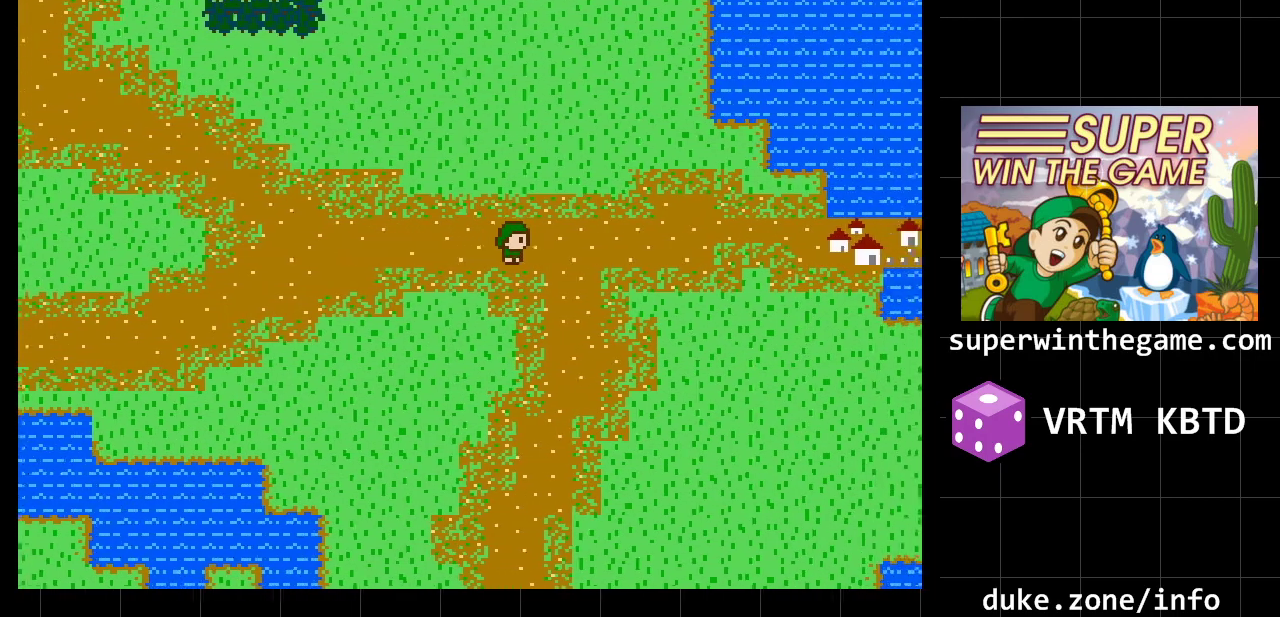
{"buttons": ["DPAD_RIGHT"], "events": []}
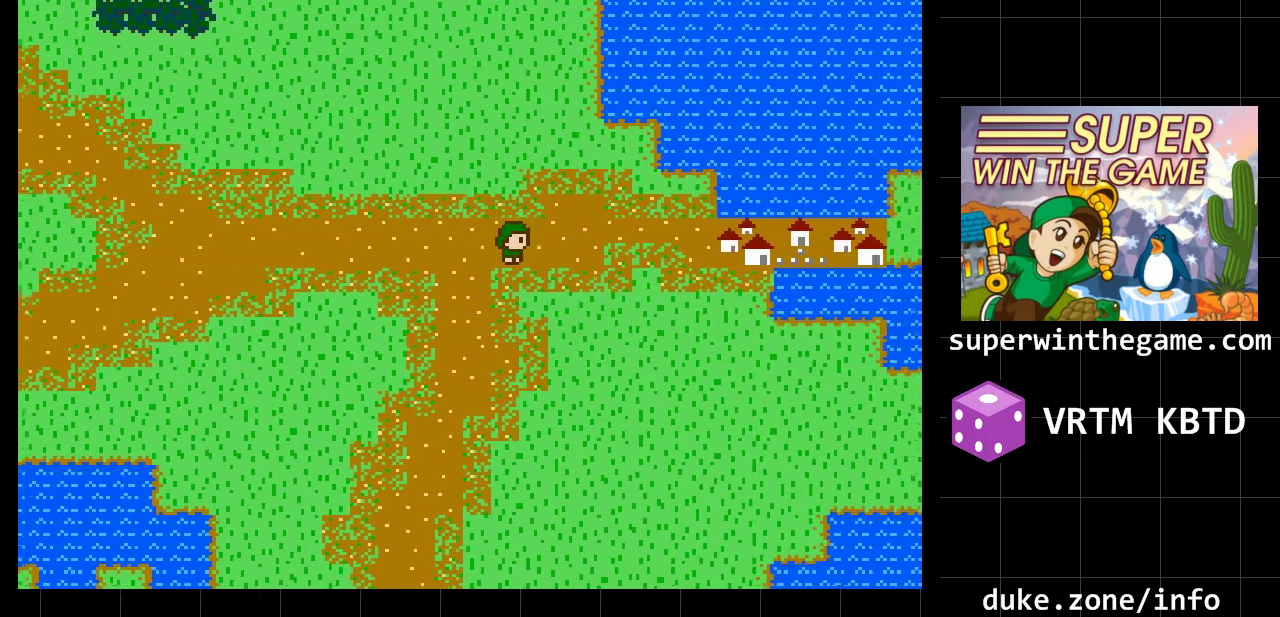
{"buttons": ["DPAD_RIGHT"], "events": []}
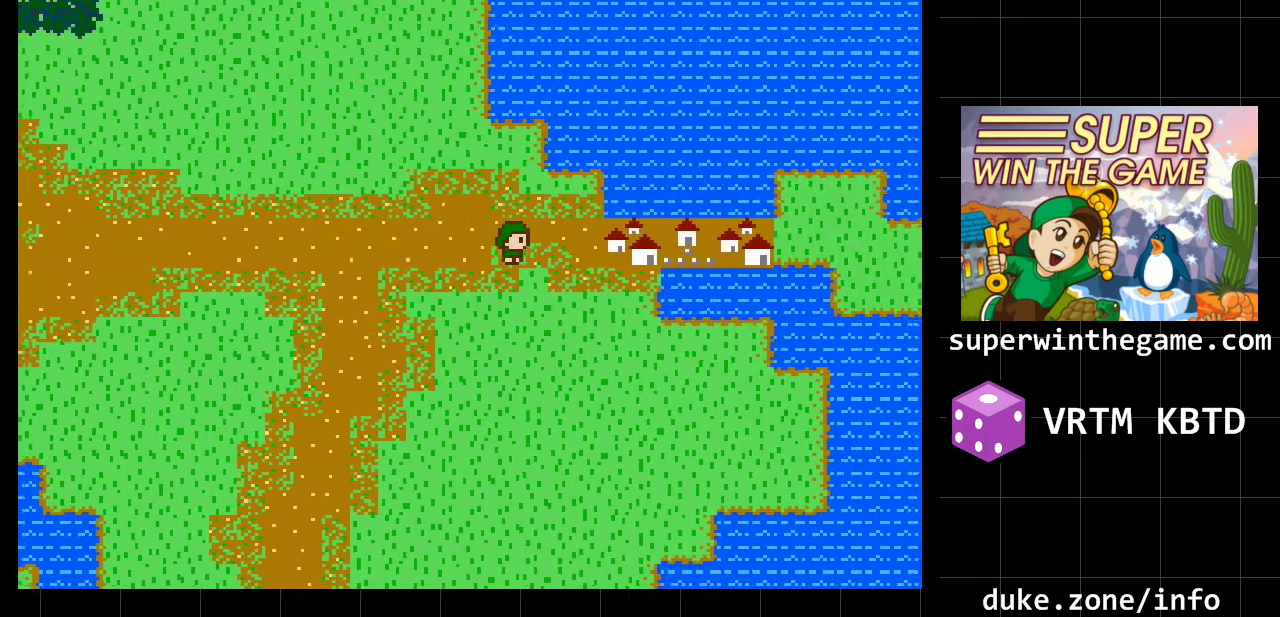
{"buttons": ["DPAD_RIGHT"], "events": []}
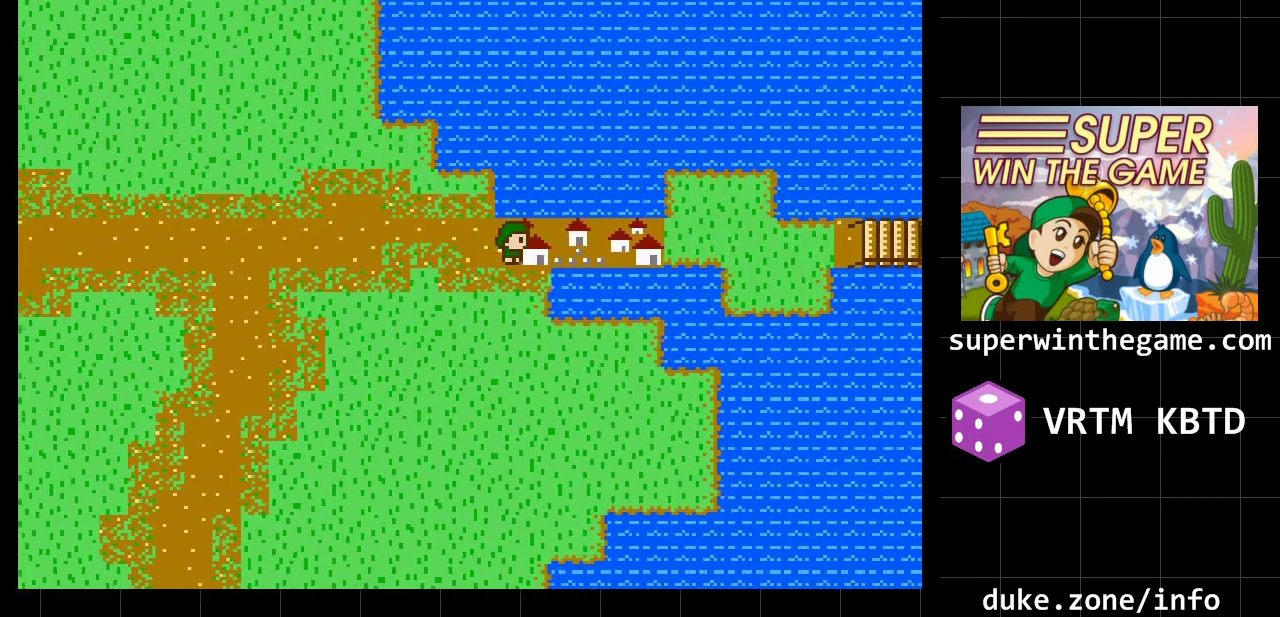
{"buttons": ["DPAD_RIGHT"], "events": []}
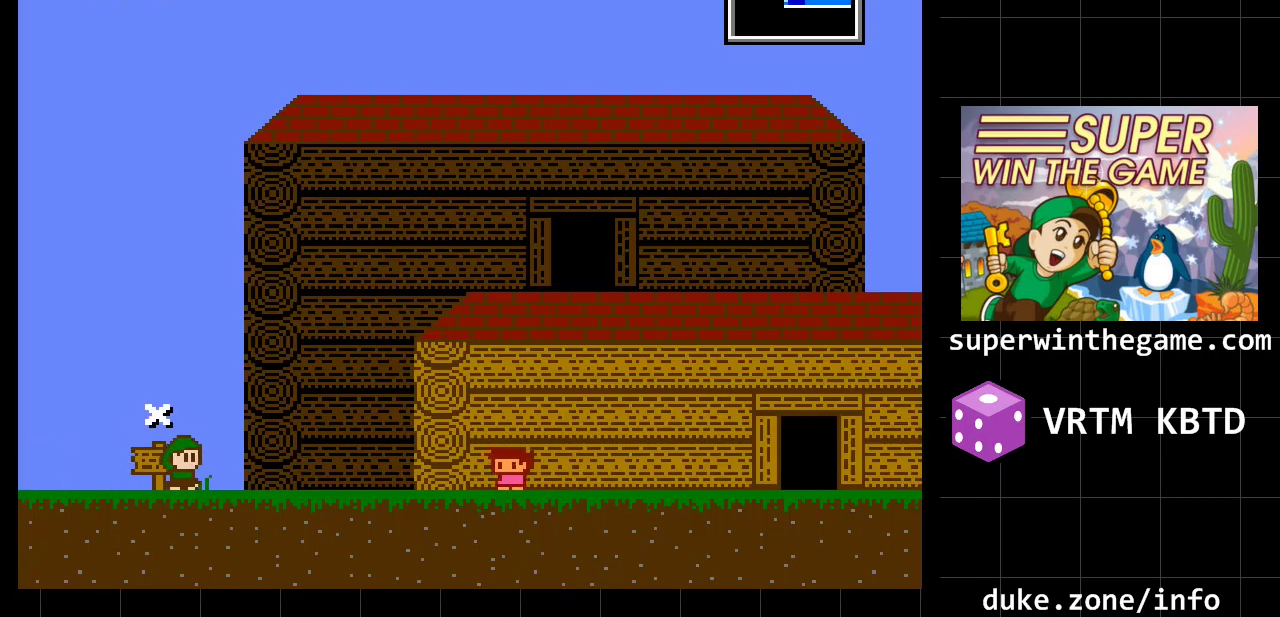
{"buttons": ["DPAD_RIGHT"], "events": []}
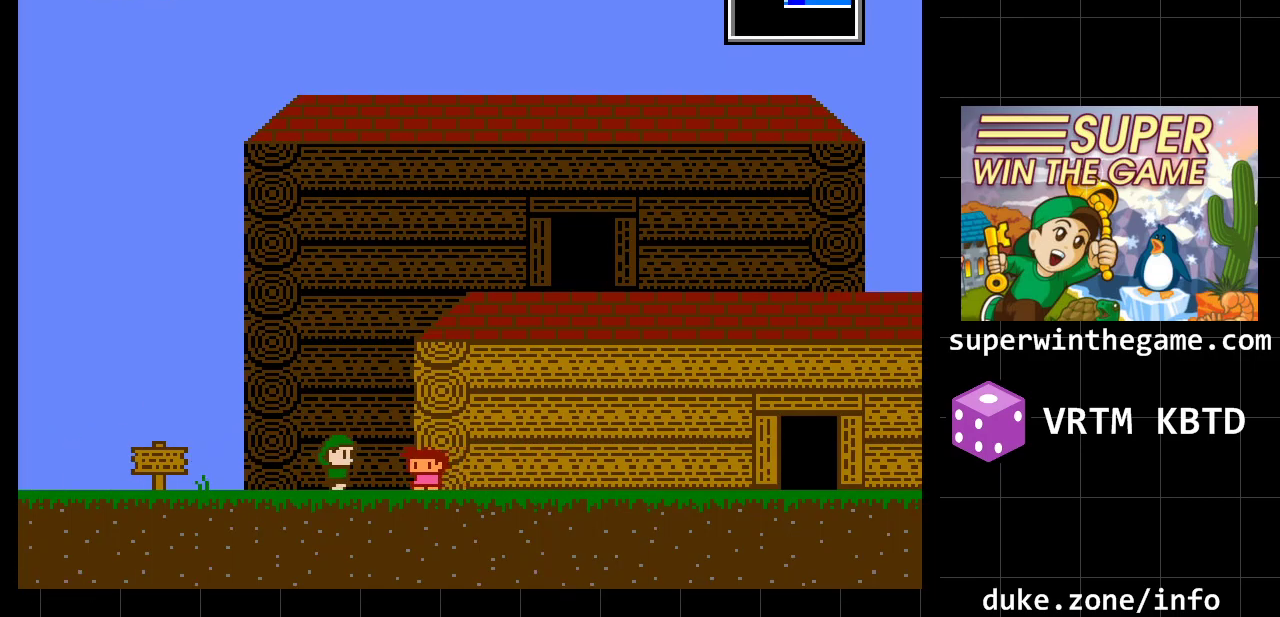
{"buttons": ["DPAD_RIGHT"], "events": []}
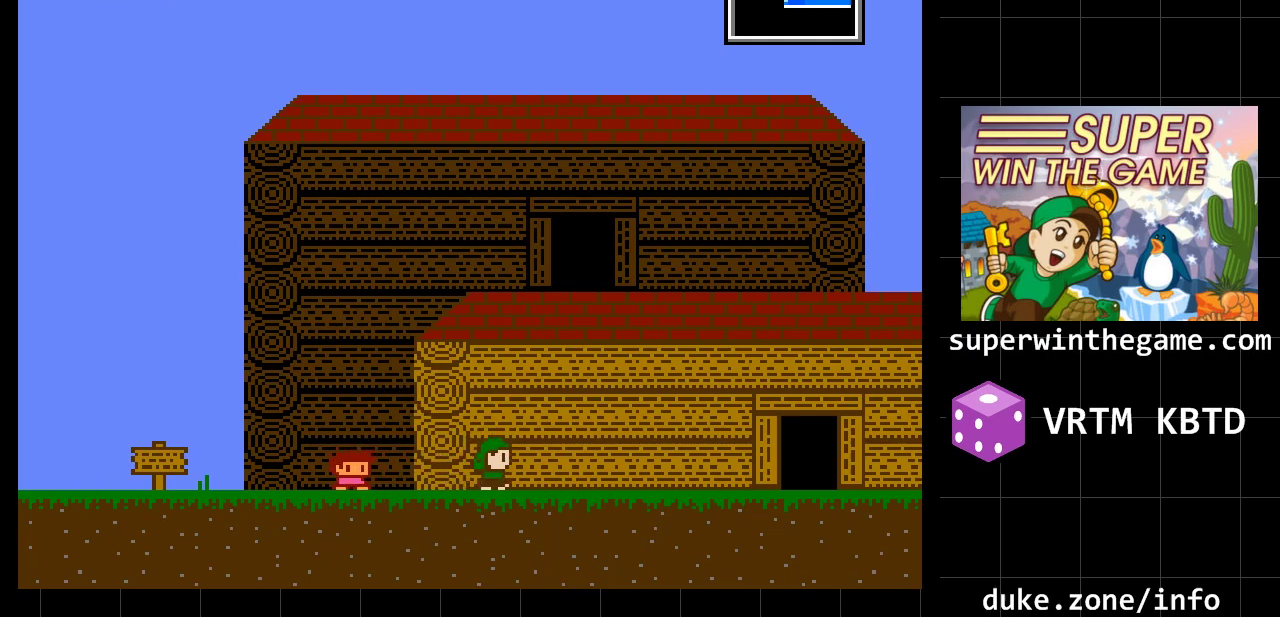
{"buttons": ["DPAD_RIGHT"], "events": []}
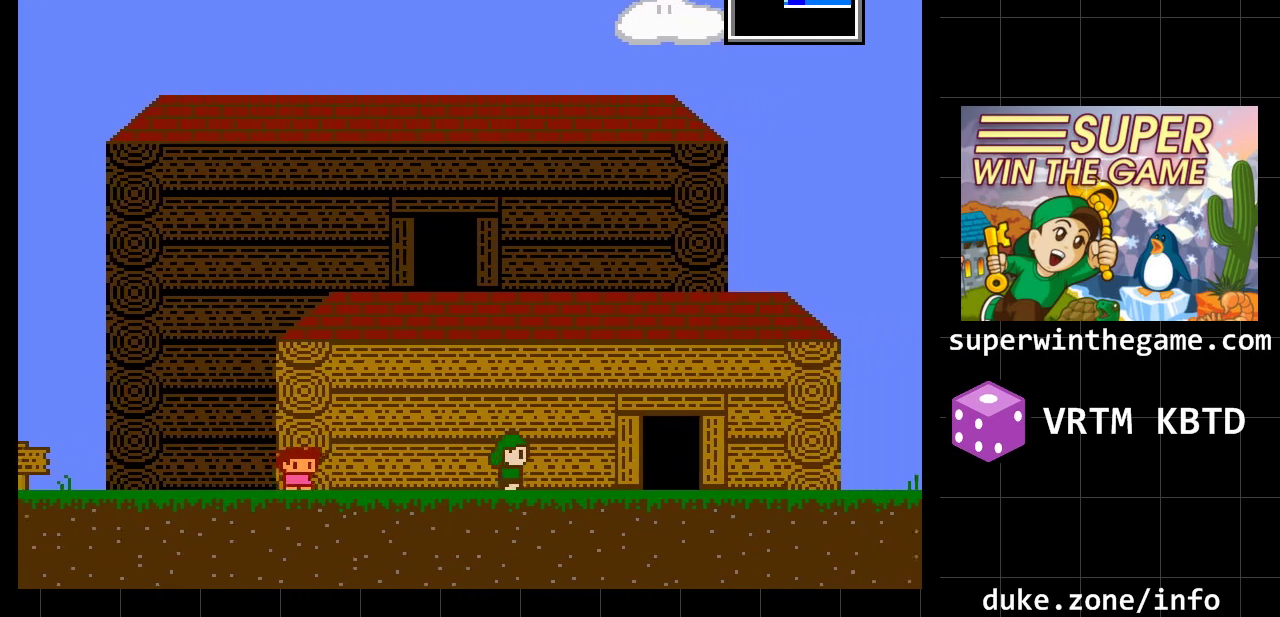
{"buttons": ["DPAD_RIGHT"], "events": []}
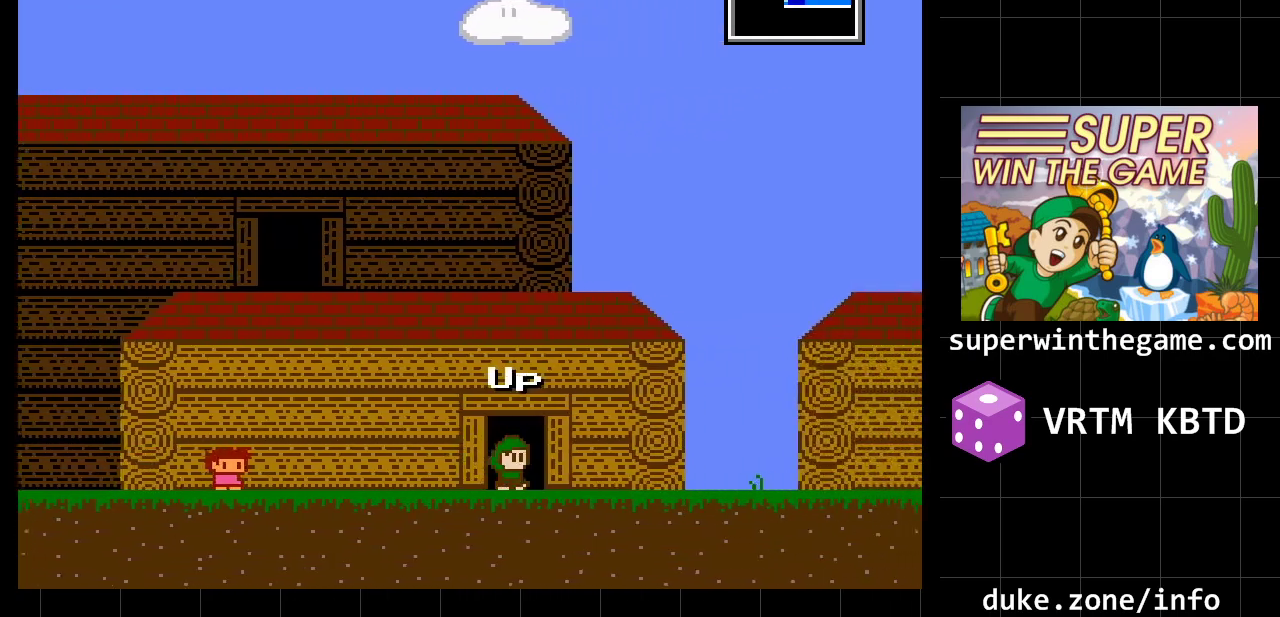
{"buttons": ["DPAD_RIGHT"], "events": []}
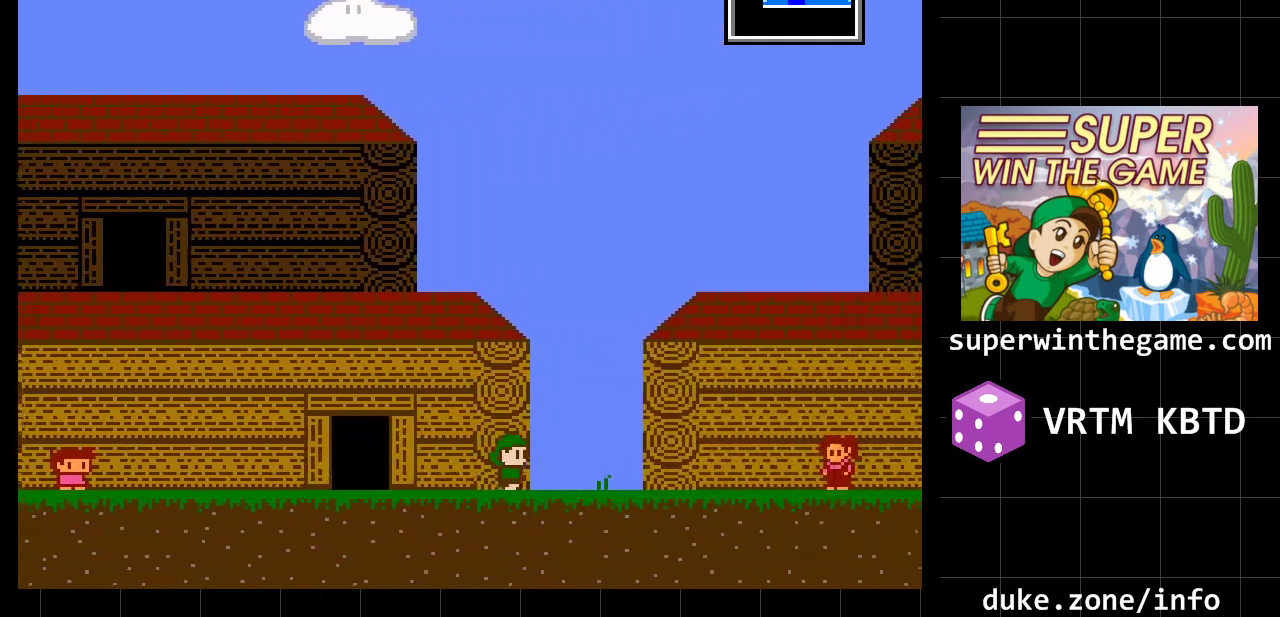
{"buttons": ["DPAD_RIGHT"], "events": []}
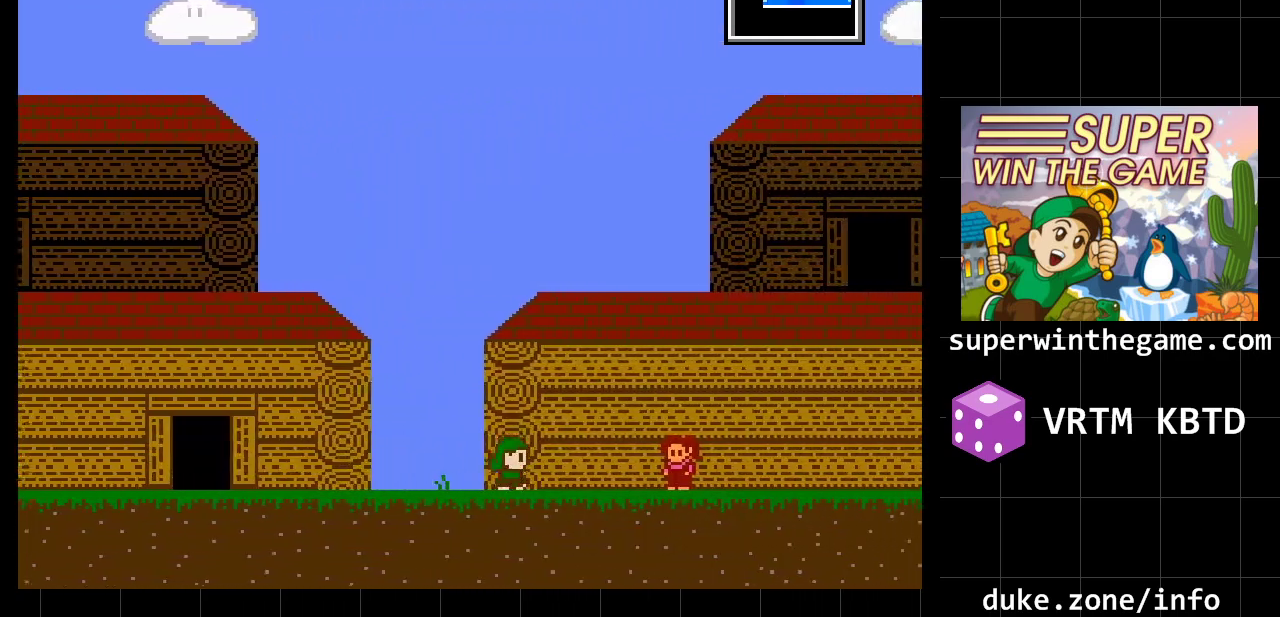
{"buttons": ["DPAD_RIGHT"], "events": []}
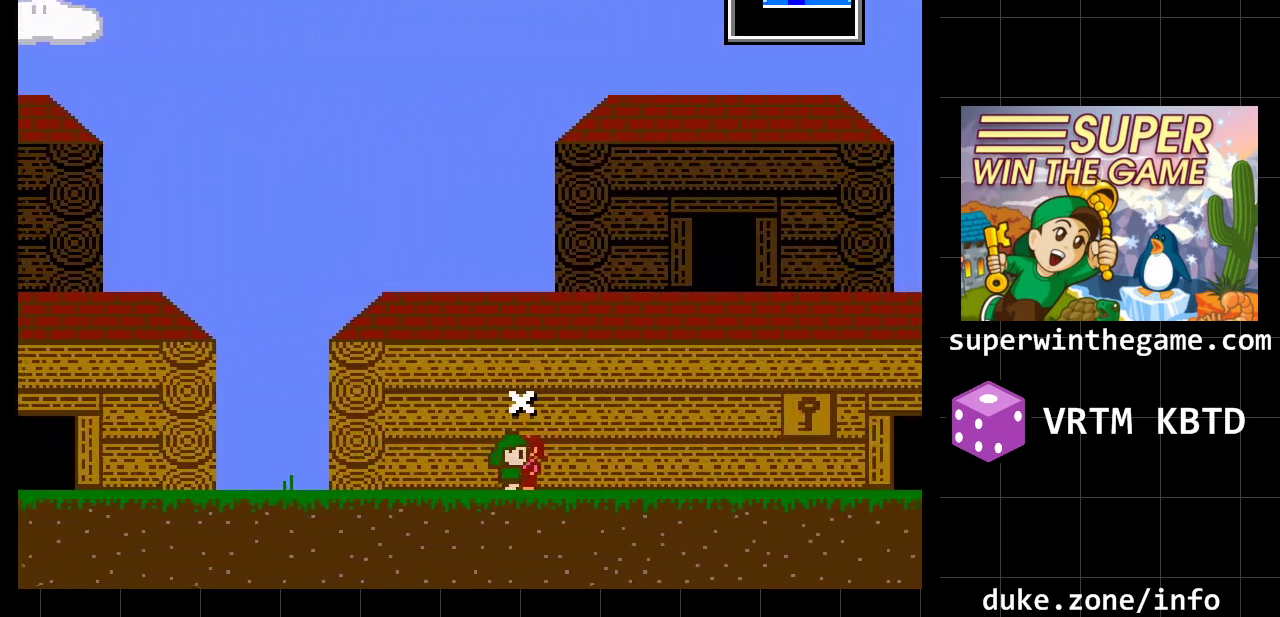
{"buttons": ["DPAD_RIGHT"], "events": []}
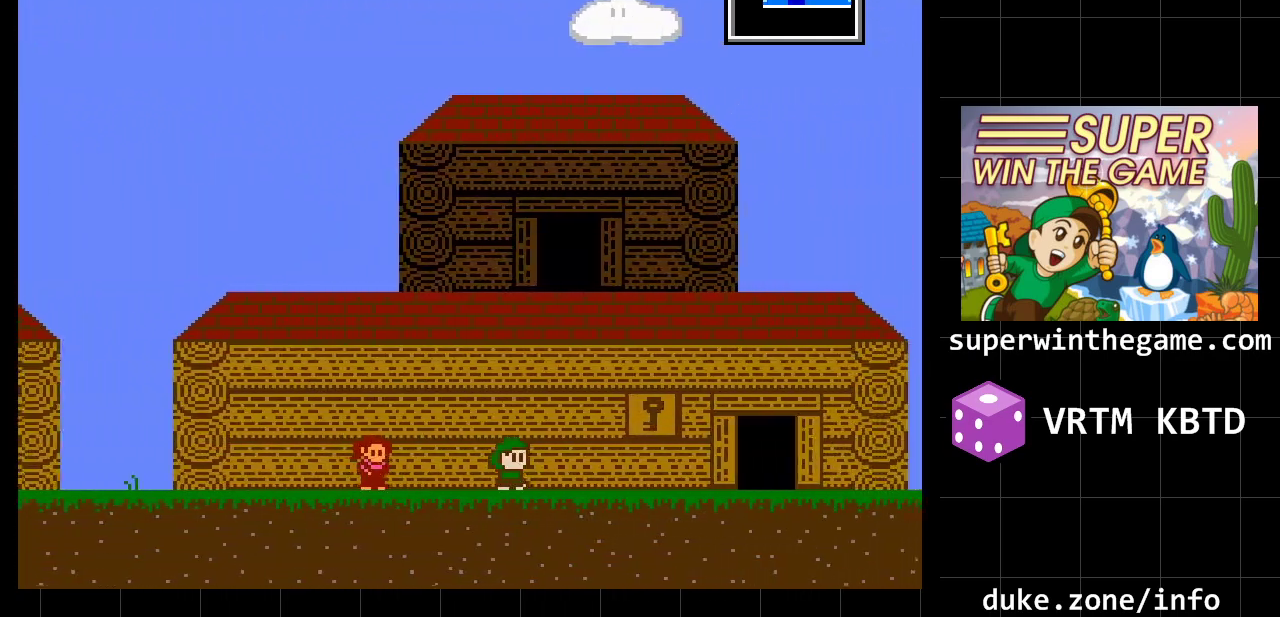
{"buttons": ["DPAD_RIGHT"], "events": []}
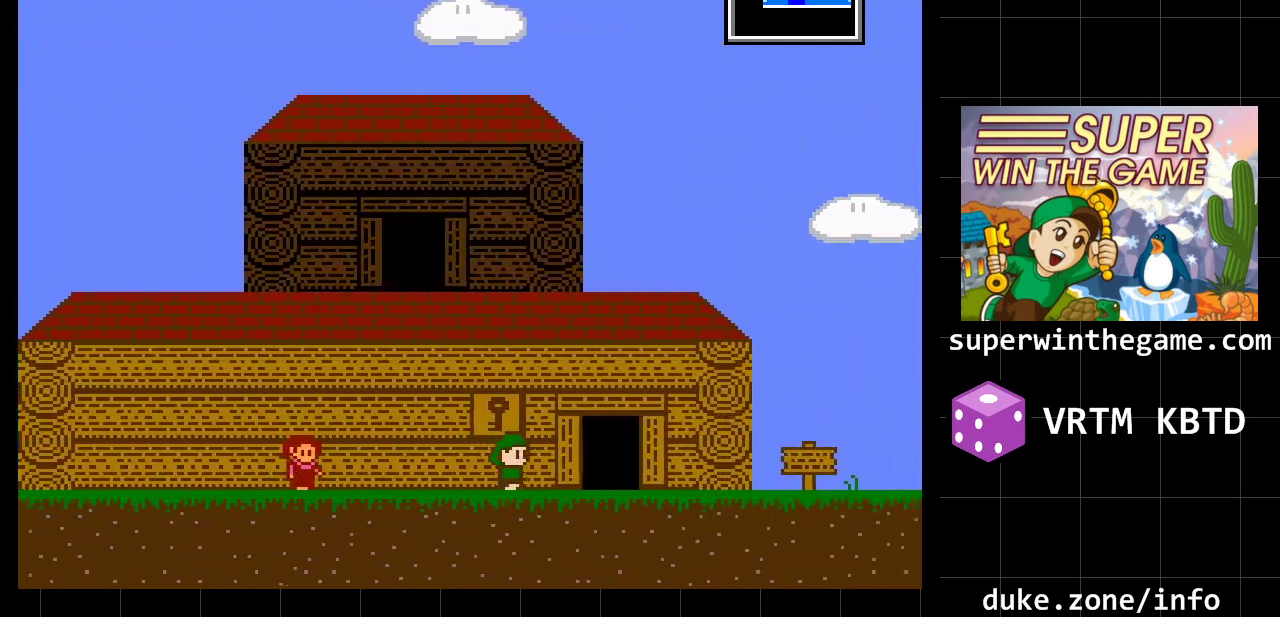
{"buttons": ["DPAD_RIGHT"], "events": []}
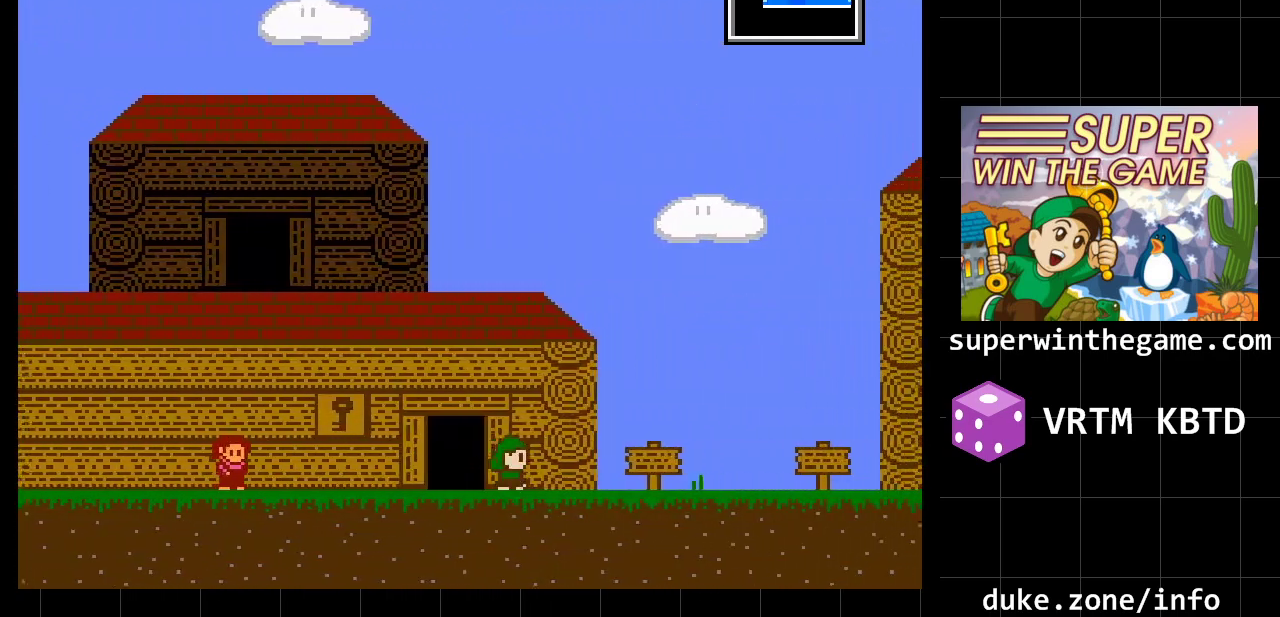
{"buttons": ["DPAD_RIGHT"], "events": []}
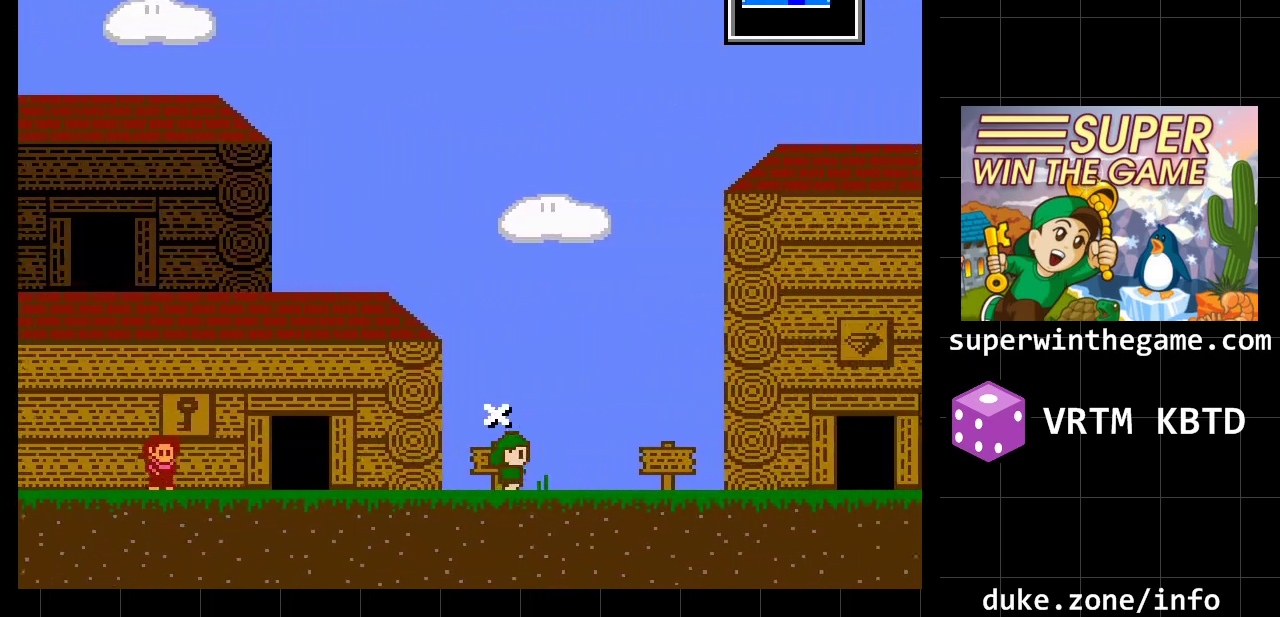
{"buttons": ["DPAD_RIGHT"], "events": []}
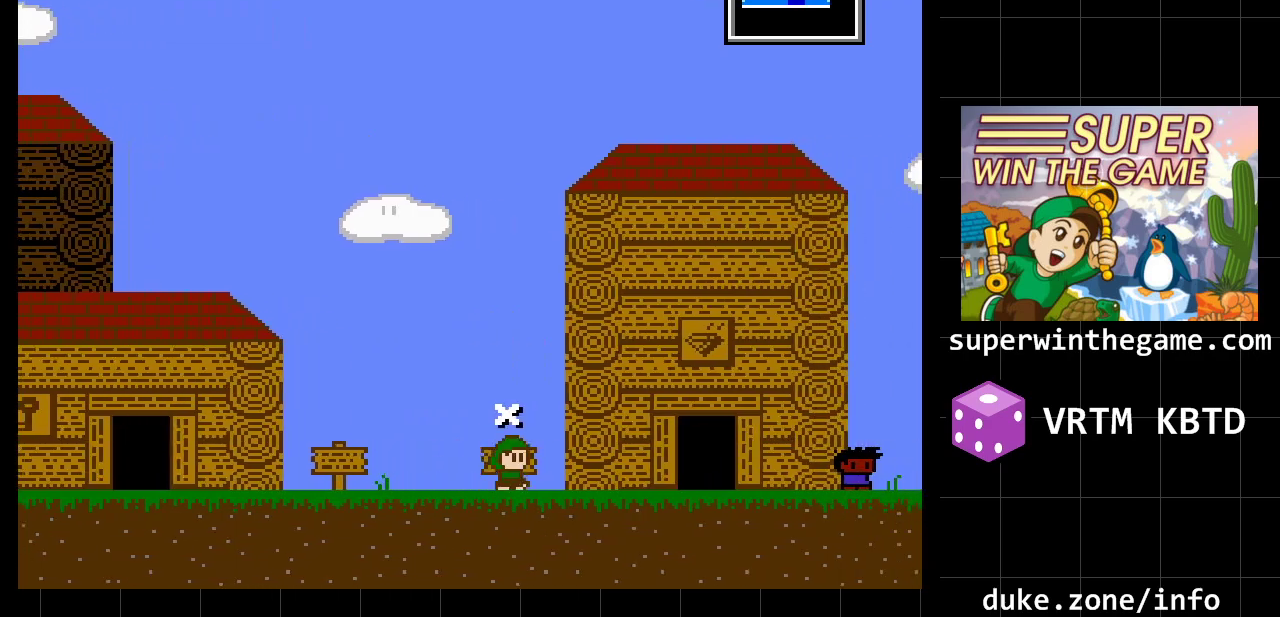
{"buttons": ["DPAD_RIGHT"], "events": []}